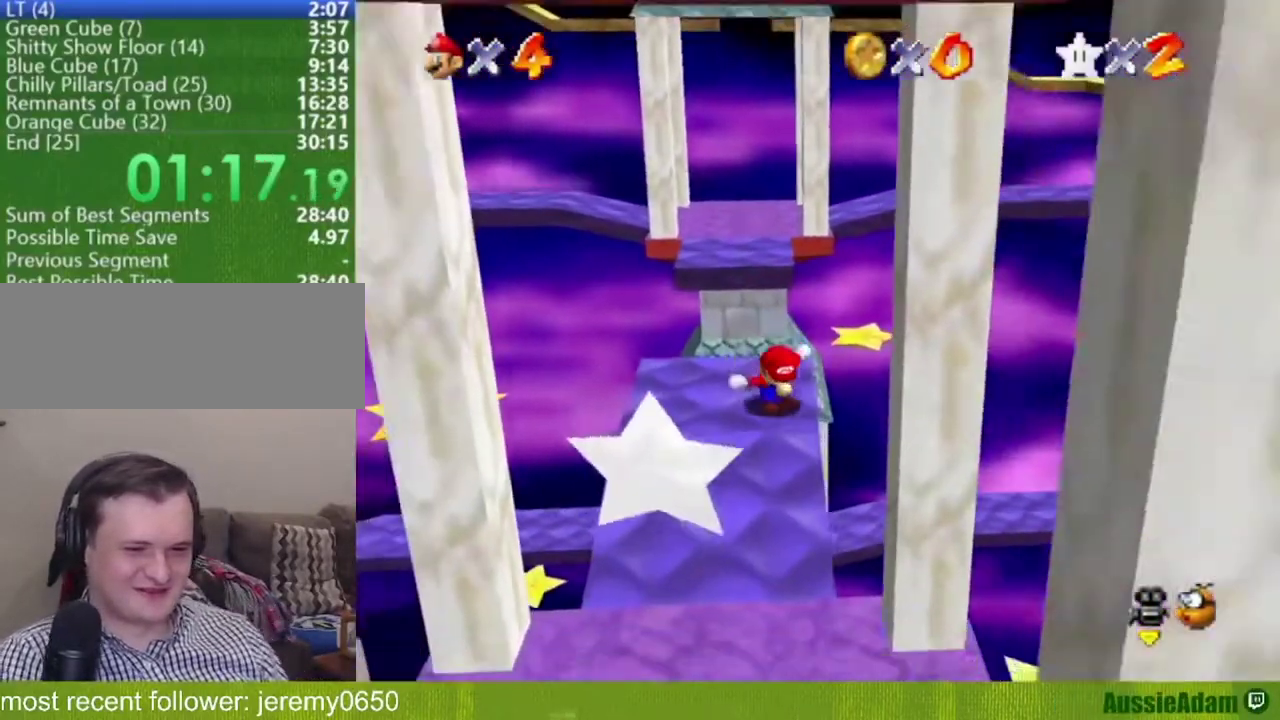
Gameplay with a controller (Nintendo layout); each line is a JSON object with the inputs held at the frame after it. "events" lists button and stick changes between this image and that frame as [ms after this image, input, new state], when the widget could be followed in between. Not read: L3 R3.
{"buttons": ["A"], "left_stick": "down"}
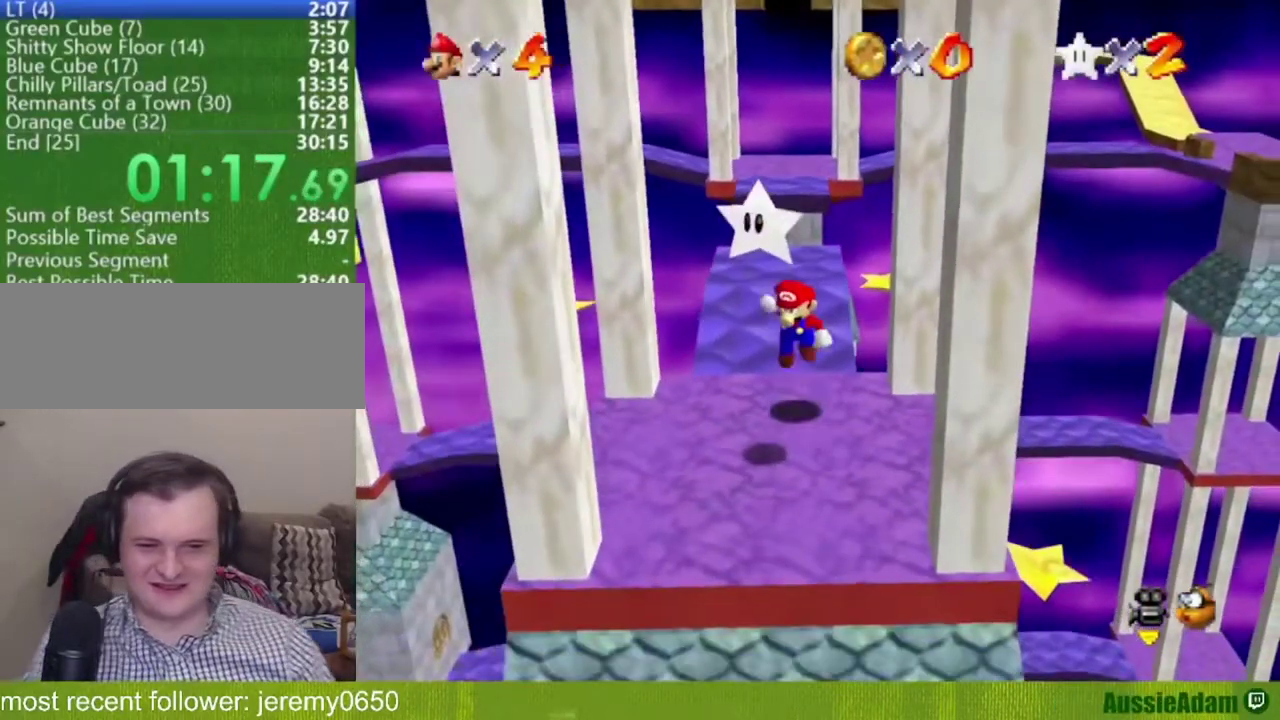
{"buttons": [], "left_stick": "down", "events": [[67, "Z", "down"], [134, "A", "up"], [167, "Z", "up"]]}
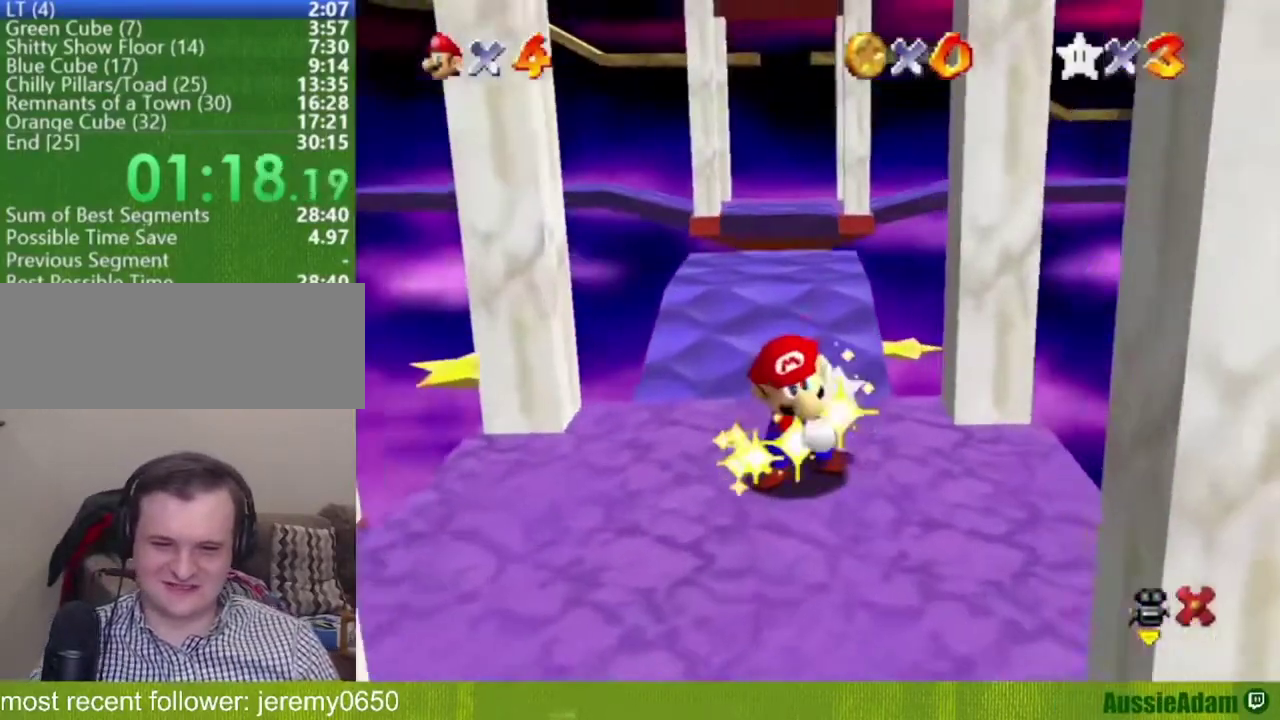
{"buttons": [], "left_stick": "down", "events": []}
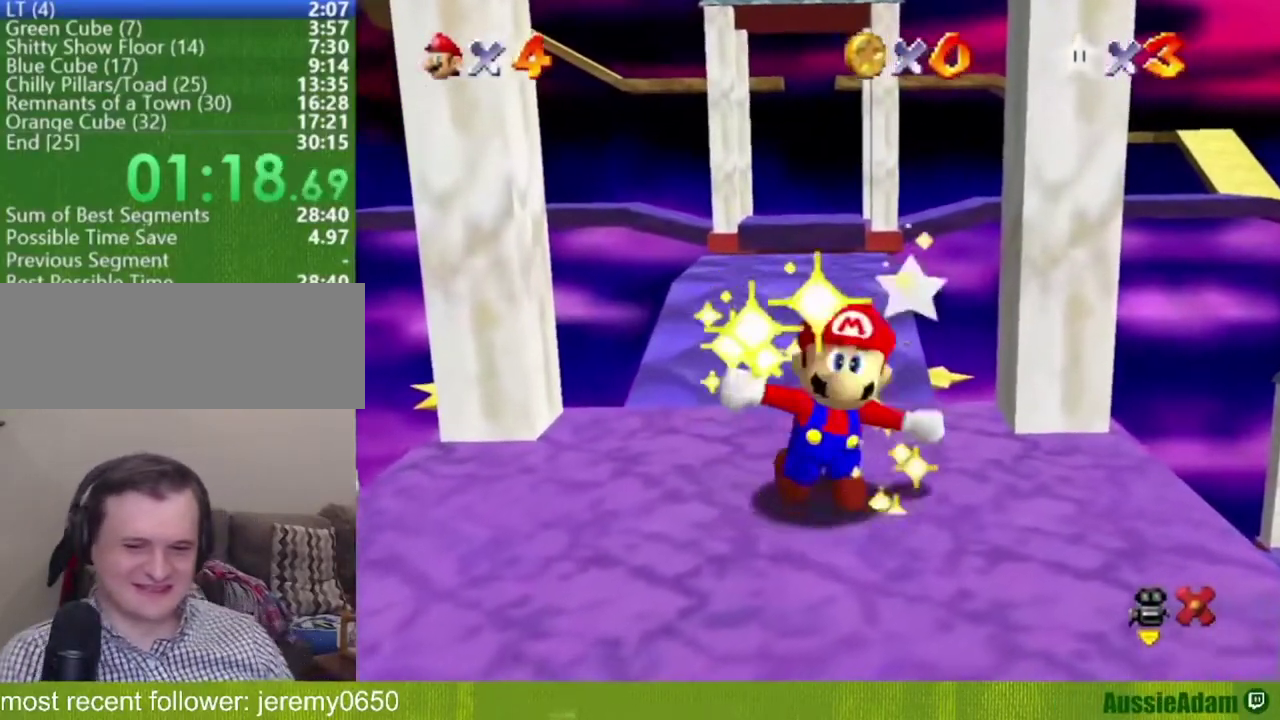
{"buttons": [], "left_stick": "center", "events": [[384, "left_stick", "center"]]}
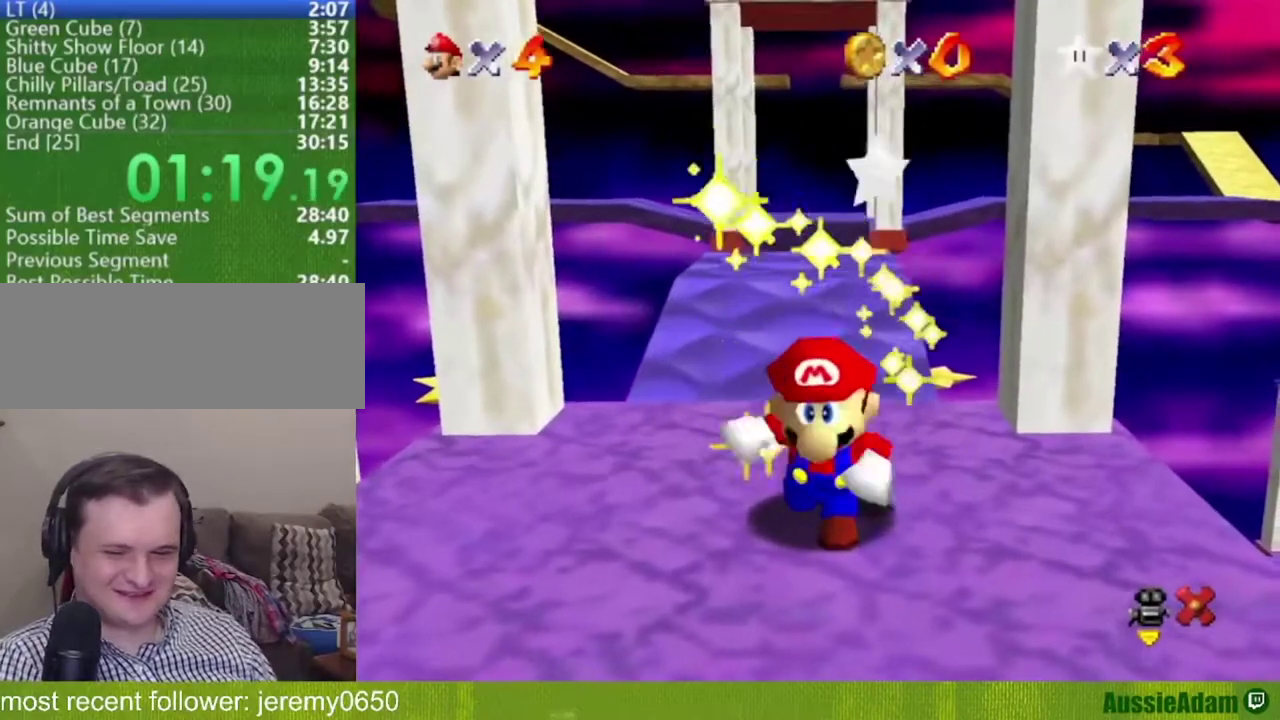
{"buttons": [], "left_stick": "center", "events": []}
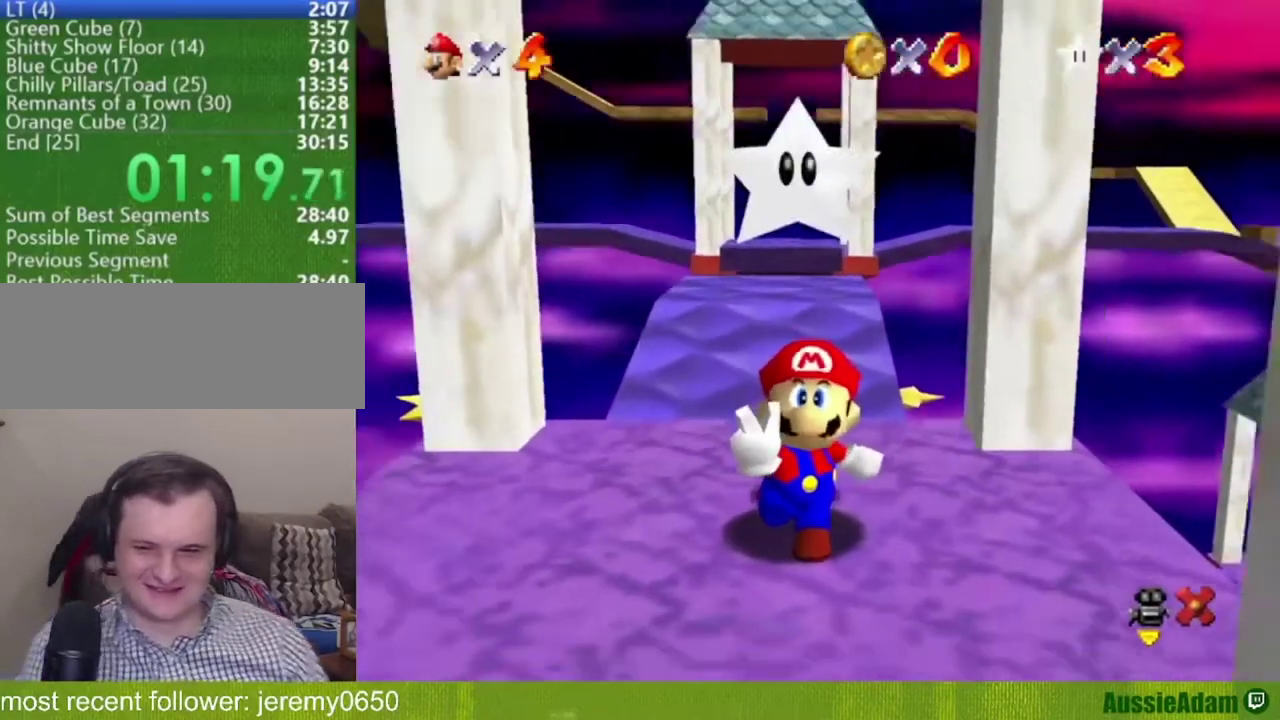
{"buttons": [], "left_stick": "center", "events": []}
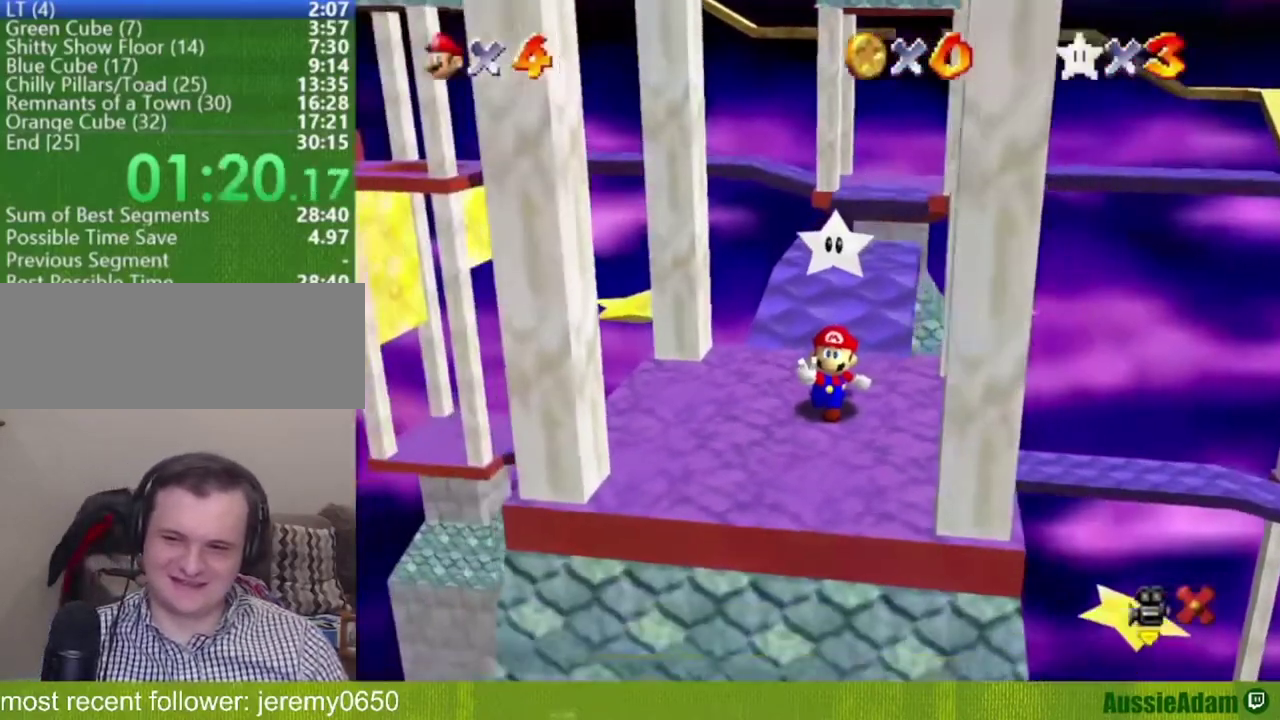
{"buttons": [], "left_stick": "center", "events": []}
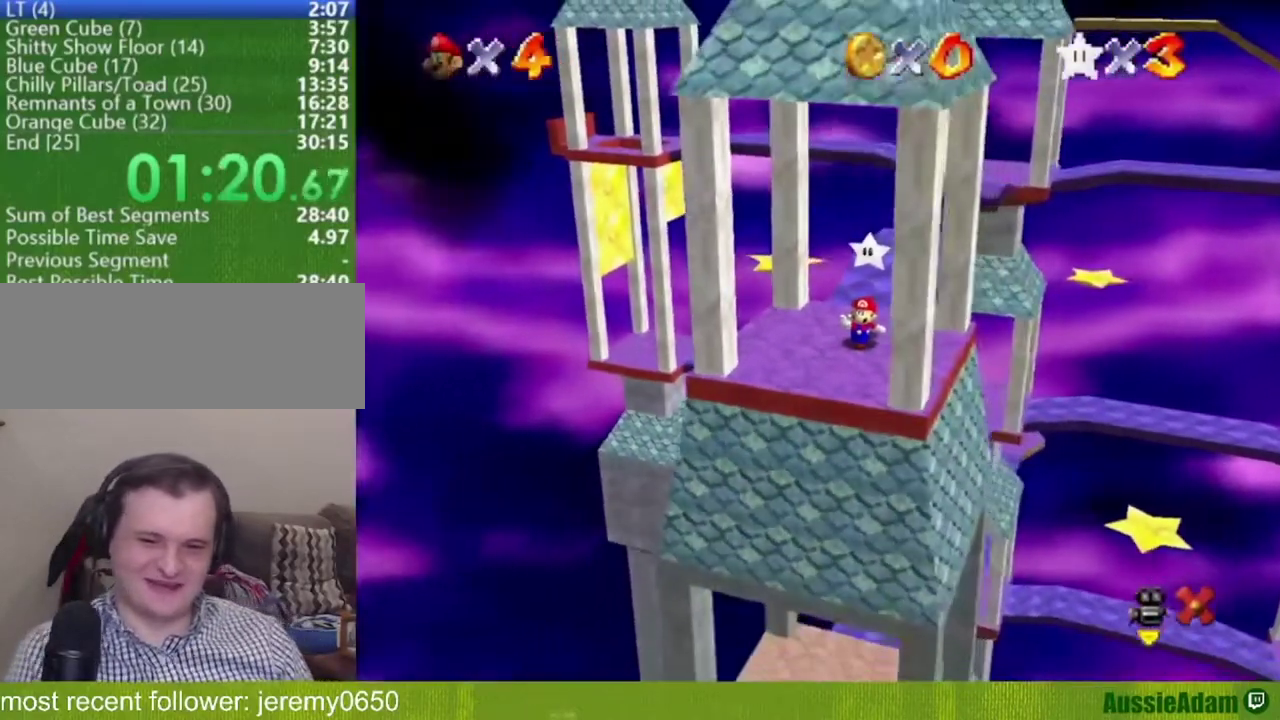
{"buttons": [], "left_stick": "center", "events": []}
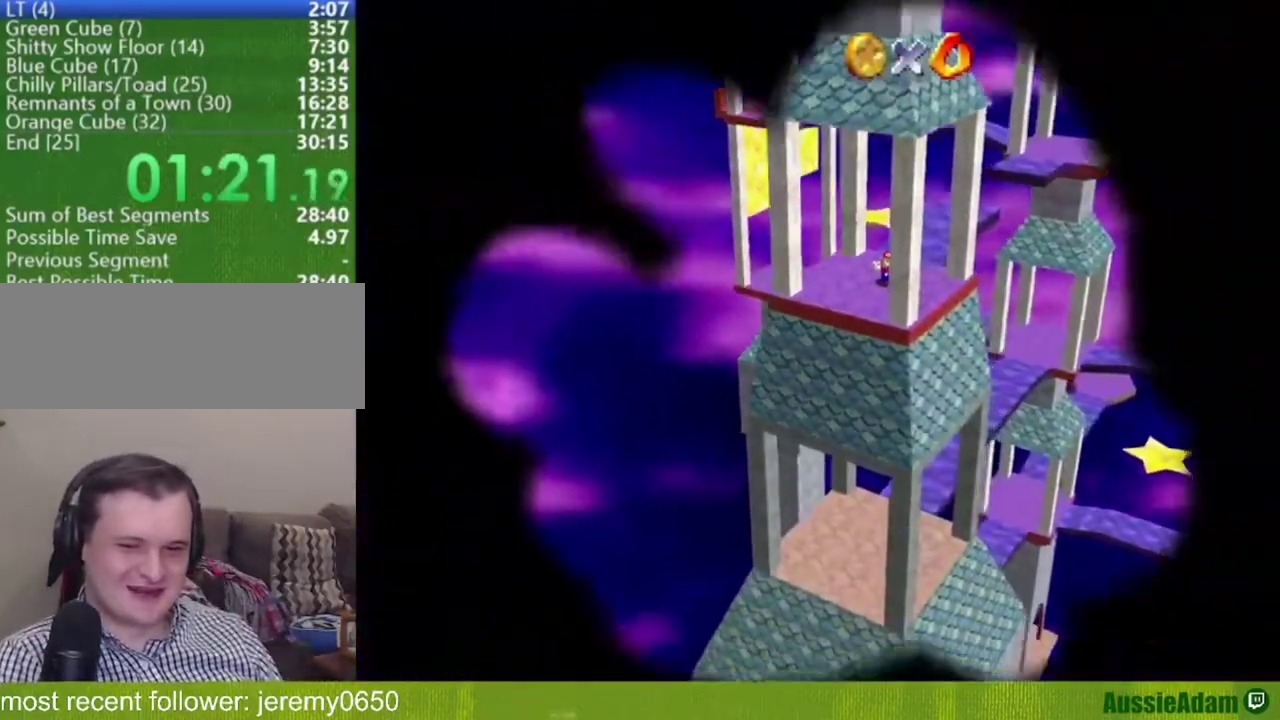
{"buttons": [], "left_stick": "center", "events": []}
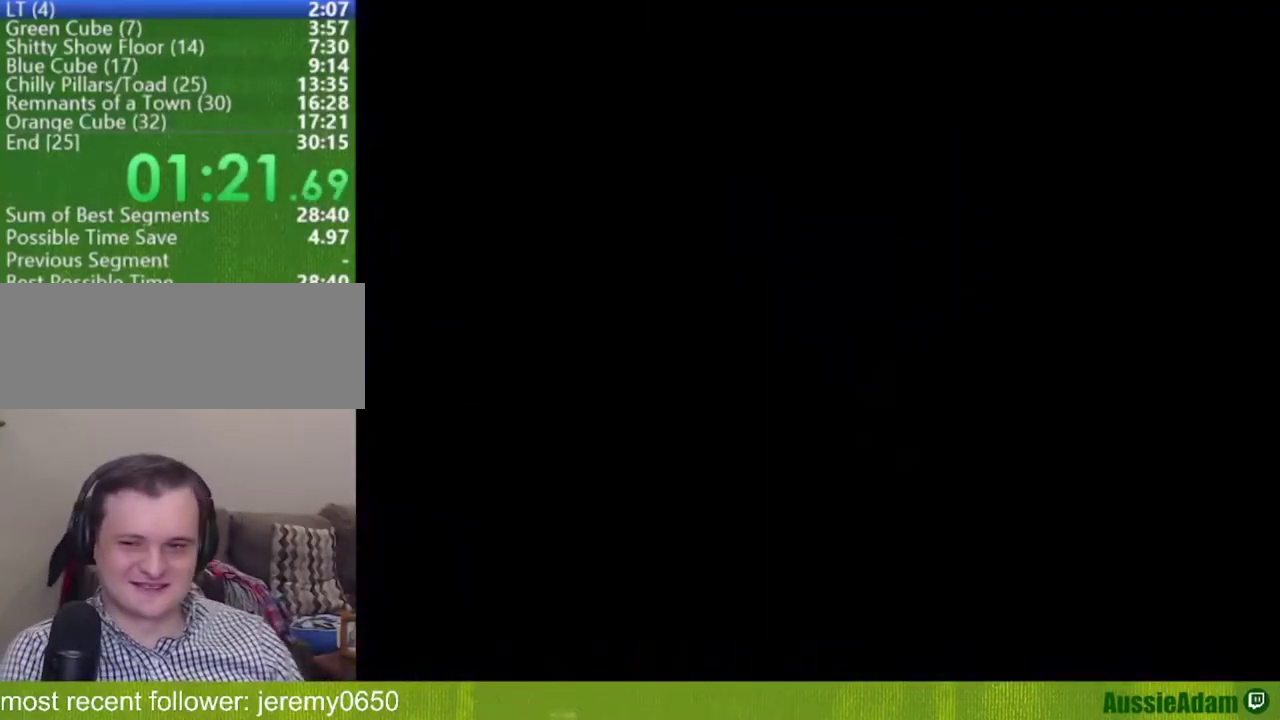
{"buttons": [], "left_stick": "down", "events": [[50, "left_stick", "down"]]}
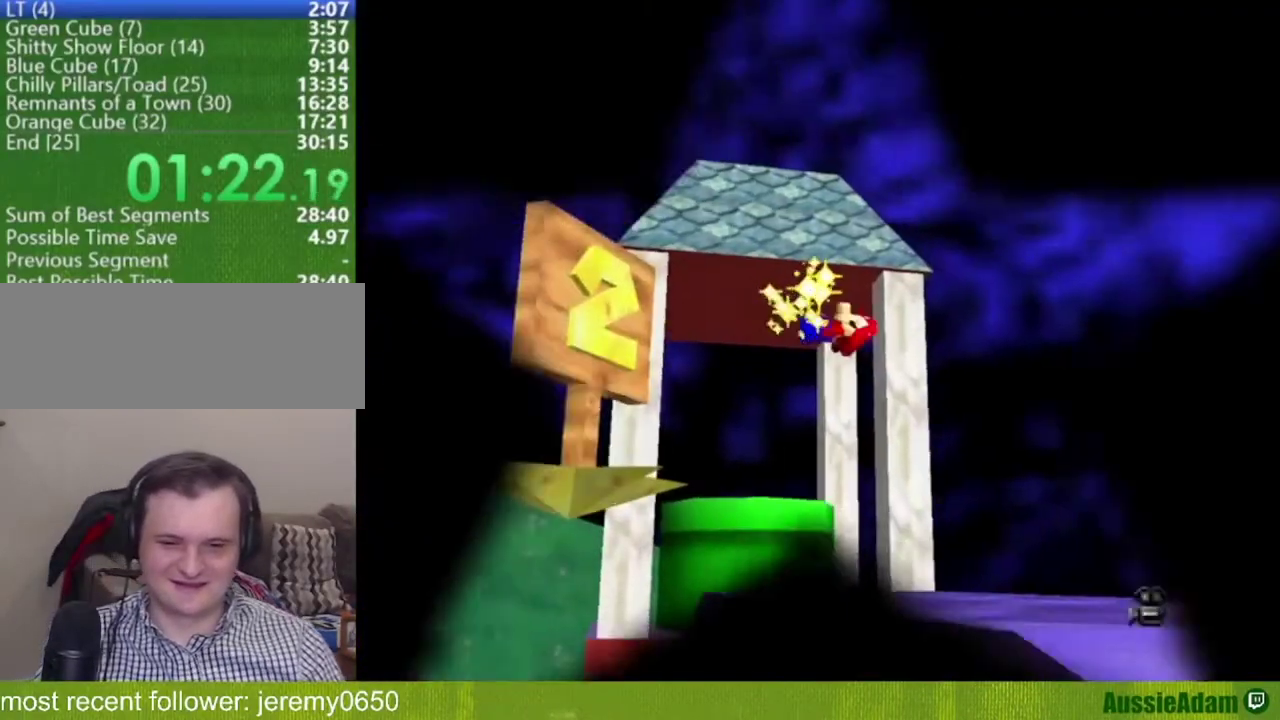
{"buttons": [], "left_stick": "down", "events": []}
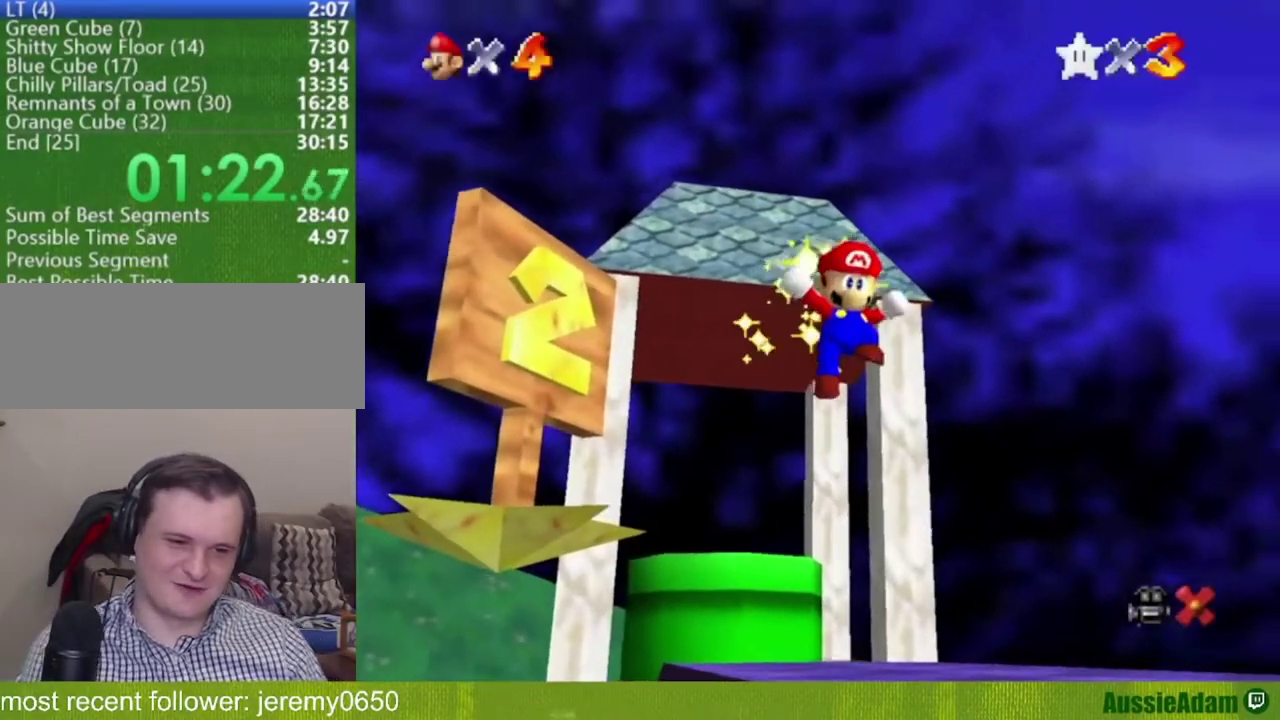
{"buttons": [], "left_stick": "down", "events": []}
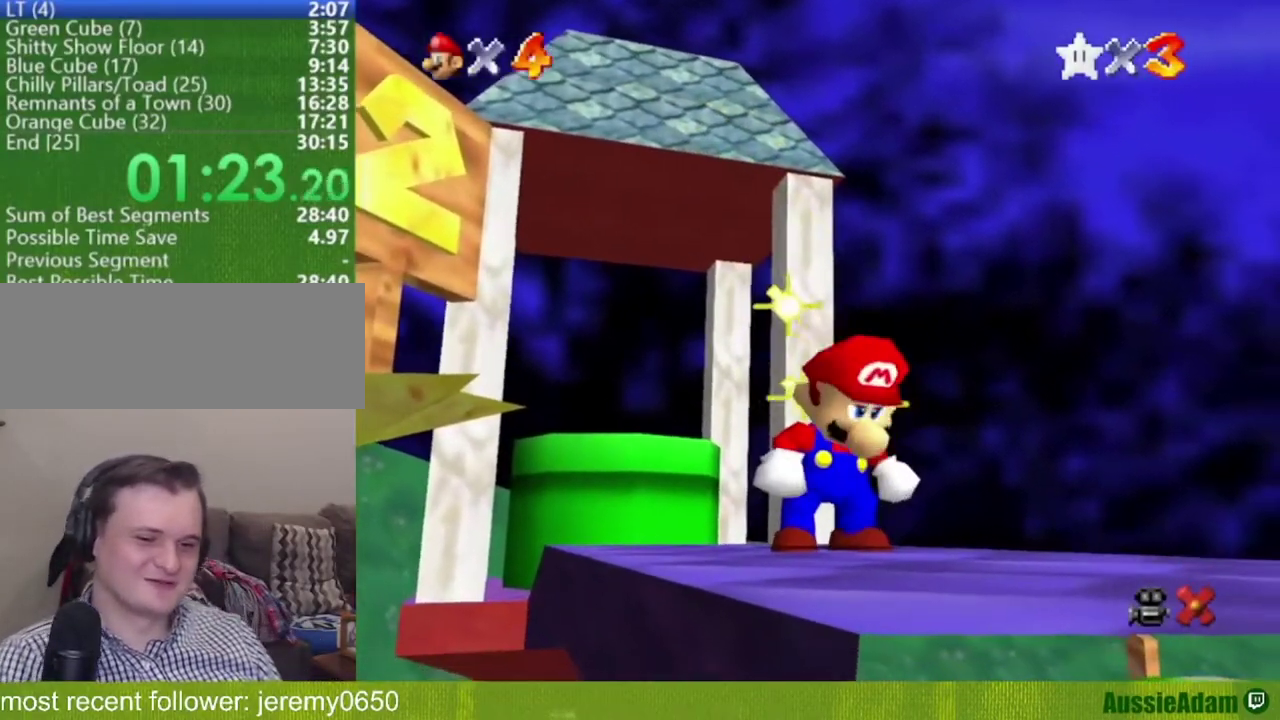
{"buttons": [], "left_stick": "down", "events": []}
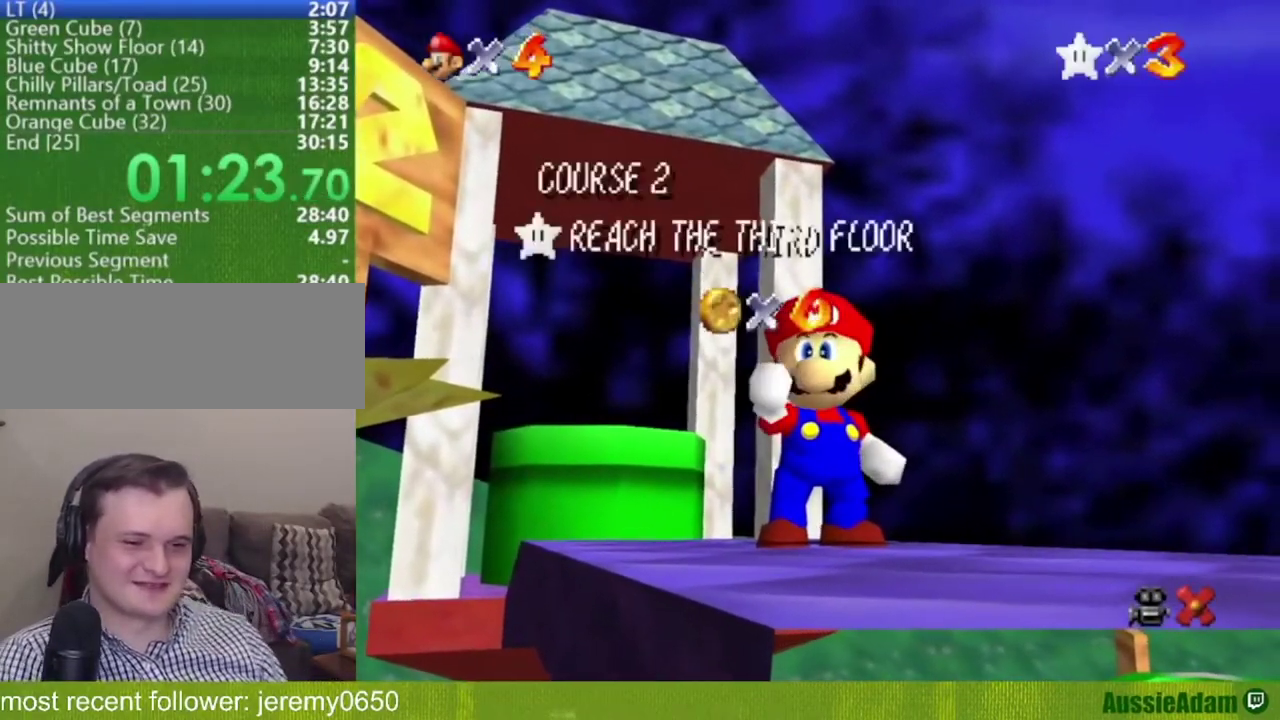
{"buttons": [], "left_stick": "down", "events": []}
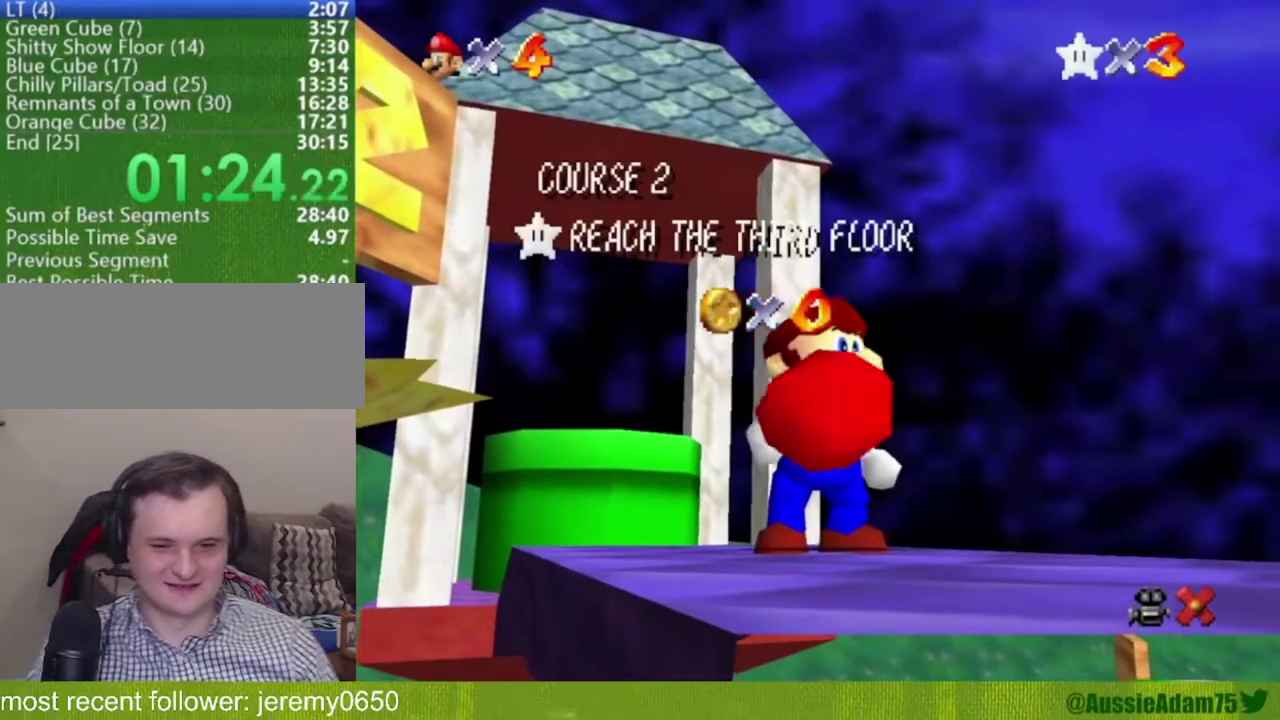
{"buttons": [], "left_stick": "down", "events": []}
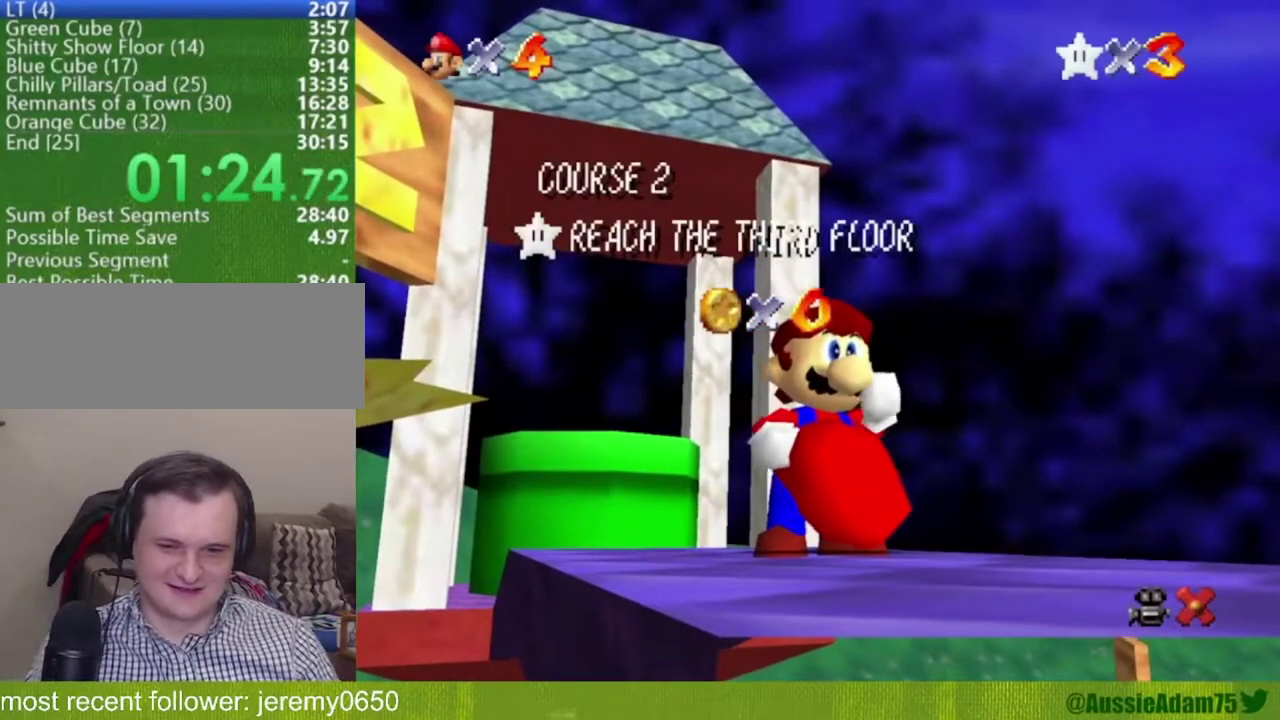
{"buttons": [], "left_stick": "down", "events": []}